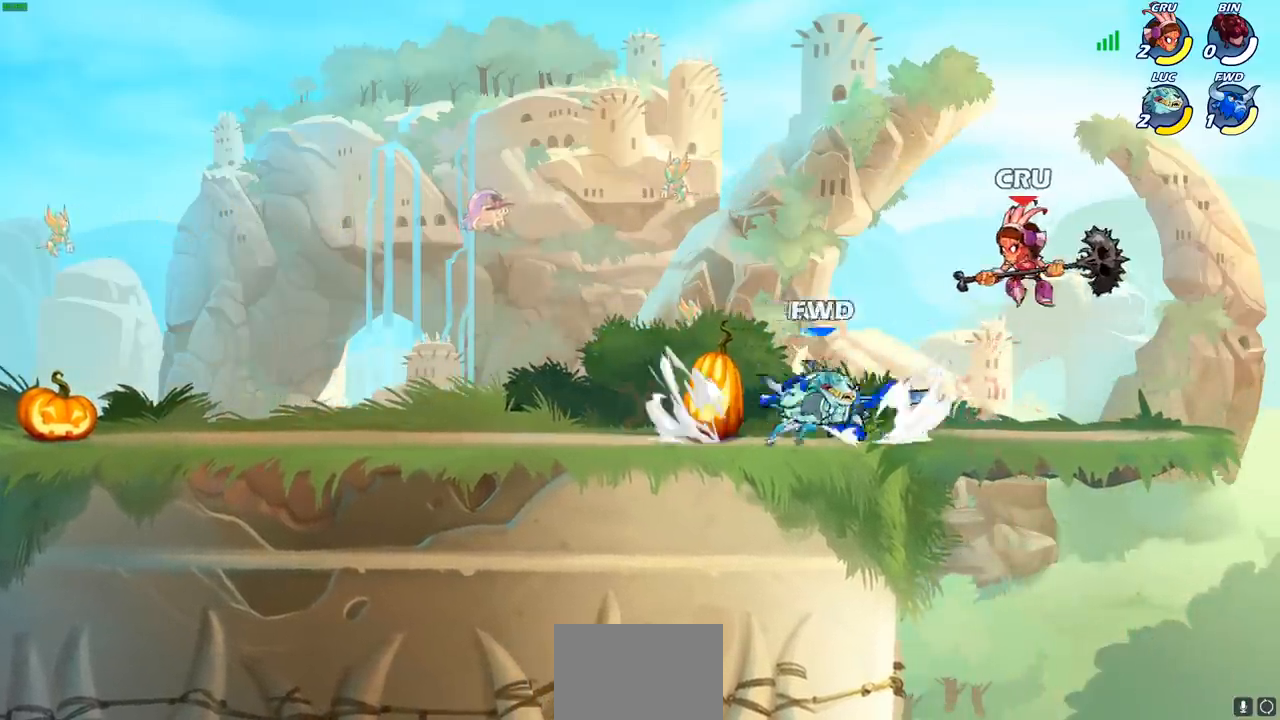
Gameplay with a controller (PlayStation layout); each line is a JSON object with the inputs held at the frame after it. "events" lists button and stick changes between this image and that frame as [ms after this image, input, new state], when the widget could be followed in between. Not read: SELECT.
{"buttons": [], "left_stick": "left", "right_stick": "center", "events": [[50, "left_stick", "center"], [217, "CROSS", "down"], [283, "SQUARE", "down"], [283, "right_stick", "down-left"], [317, "CROSS", "up"], [333, "SQUARE", "up"], [333, "left_stick", "left"], [367, "right_stick", "center"]]}
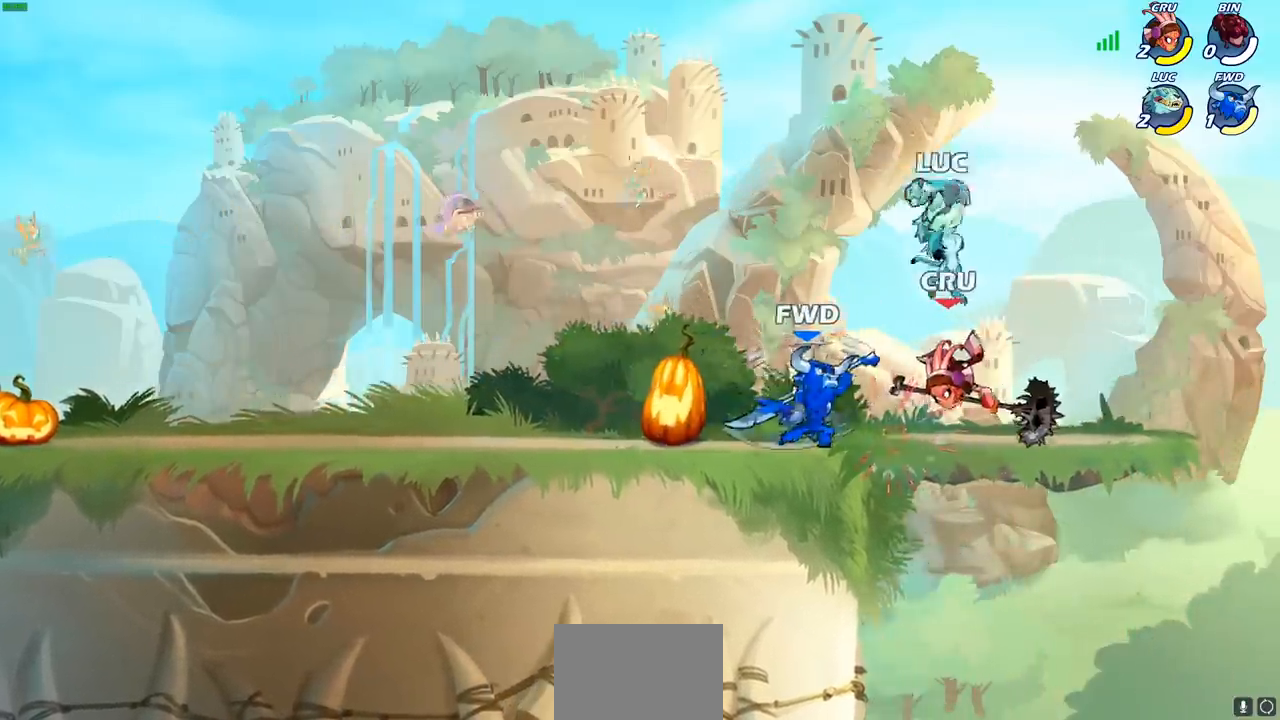
{"buttons": [], "left_stick": "center", "right_stick": "center", "events": [[117, "left_stick", "right"], [367, "SQUARE", "down"], [433, "SQUARE", "up"], [483, "left_stick", "center"]]}
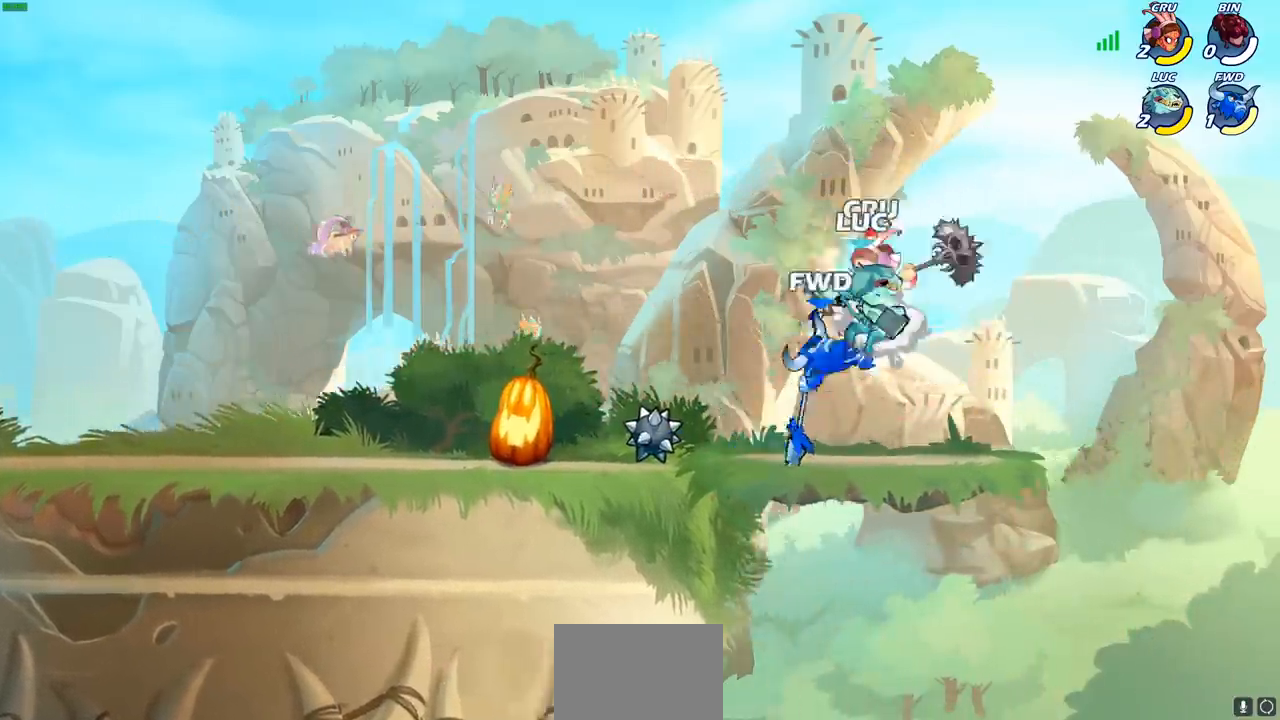
{"buttons": [], "left_stick": "left", "right_stick": "center", "events": [[300, "left_stick", "left"]]}
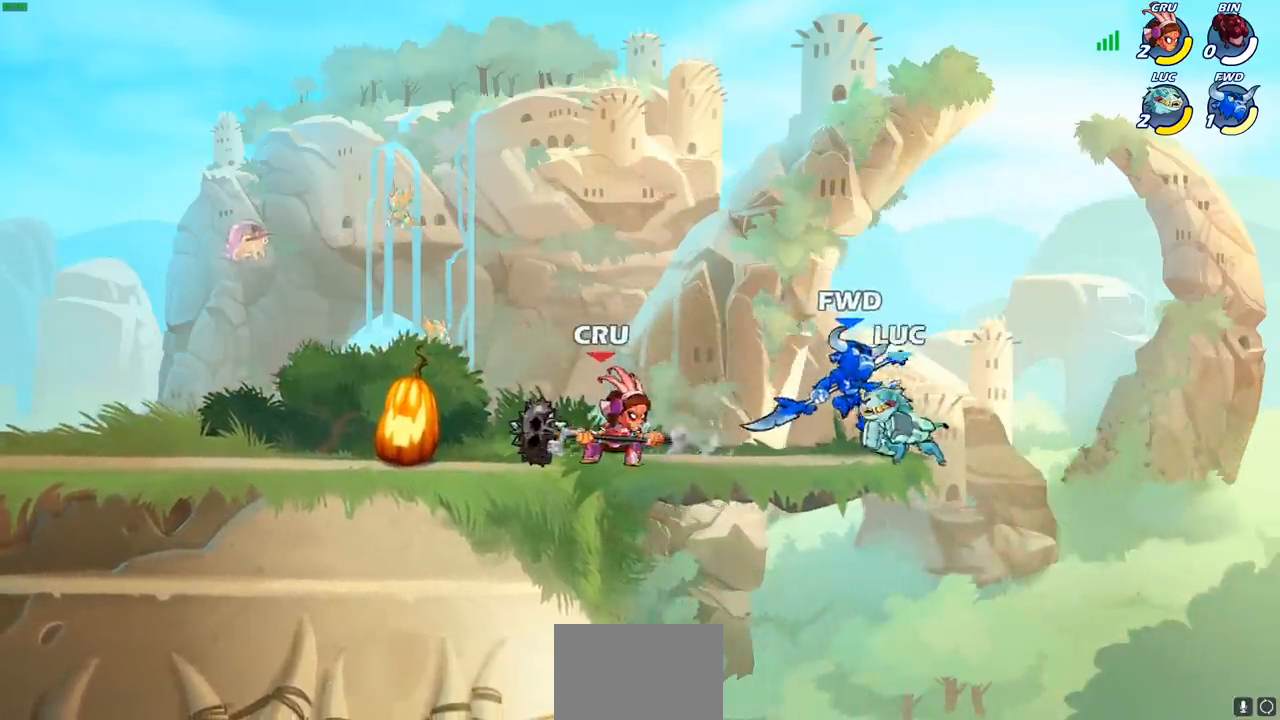
{"buttons": ["R2"], "left_stick": "center", "right_stick": "center", "events": [[50, "CROSS", "down"], [83, "left_stick", "center"], [217, "CROSS", "up"], [233, "R2", "down"]]}
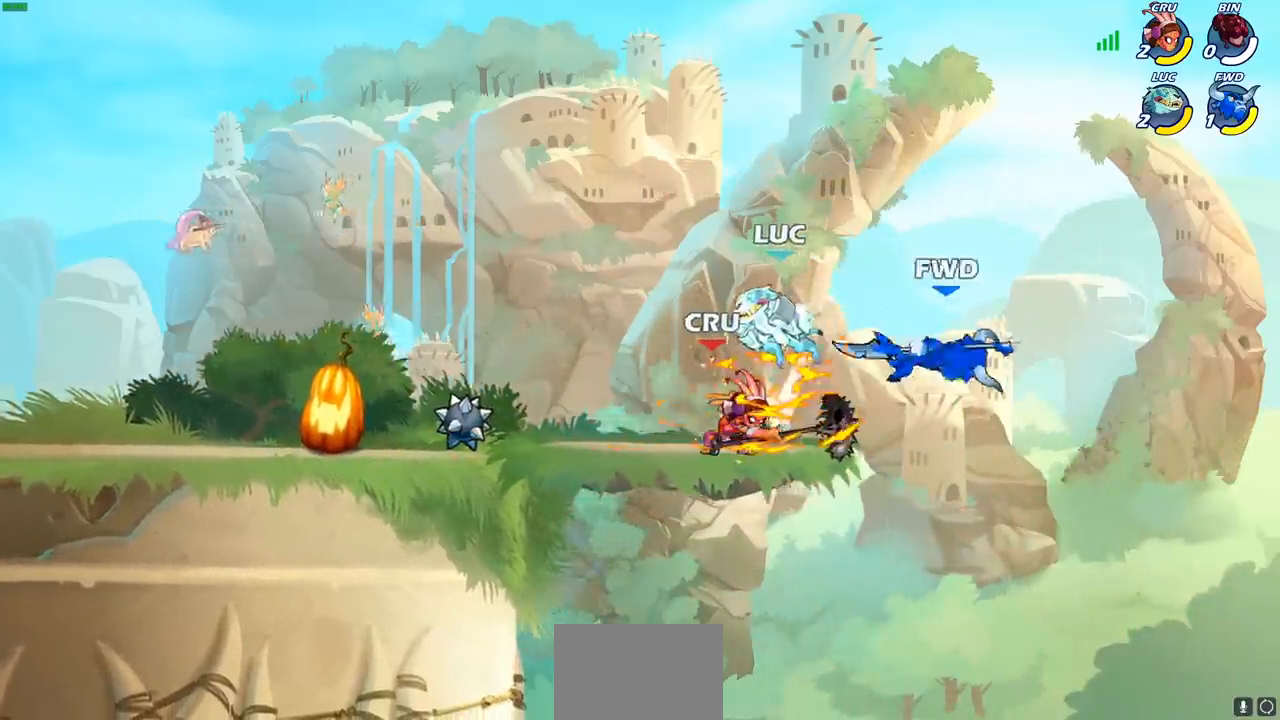
{"buttons": [], "left_stick": "left", "right_stick": "center", "events": [[133, "R2", "up"], [217, "SQUARE", "down"], [217, "left_stick", "left"], [333, "SQUARE", "up"]]}
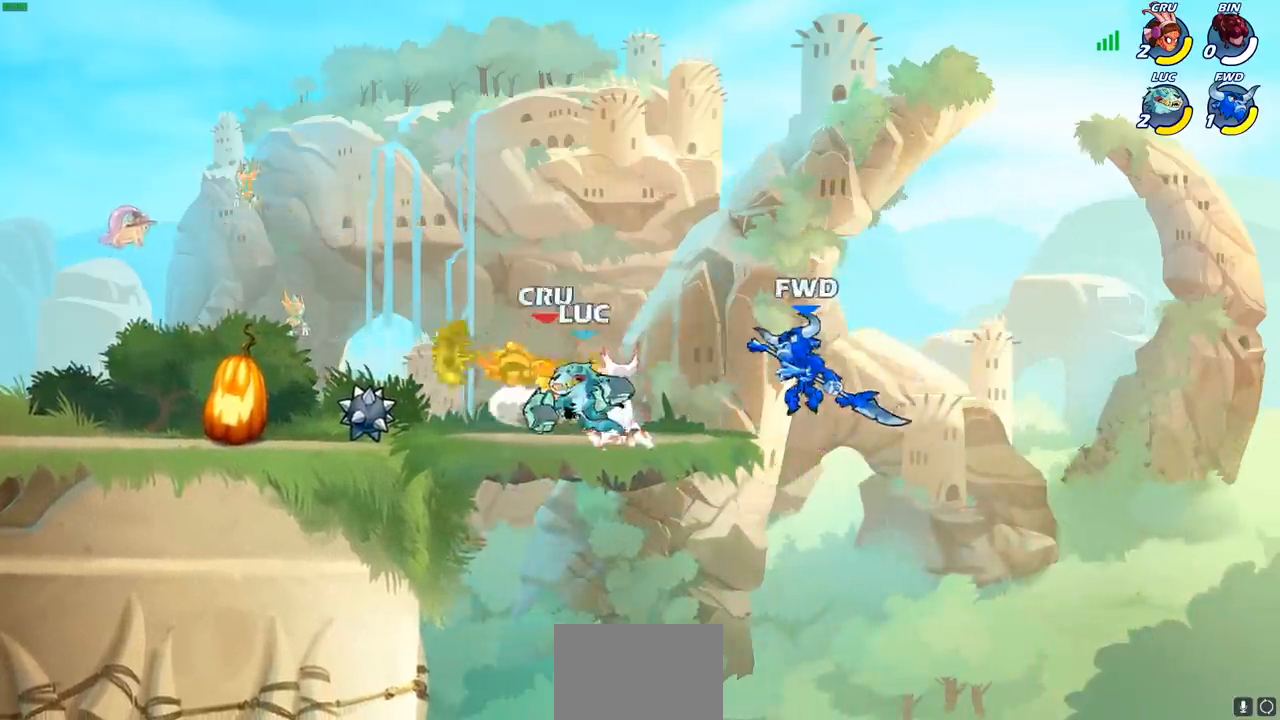
{"buttons": [], "left_stick": "down-left", "right_stick": "center", "events": [[233, "left_stick", "center"], [317, "left_stick", "left"], [467, "left_stick", "down-left"]]}
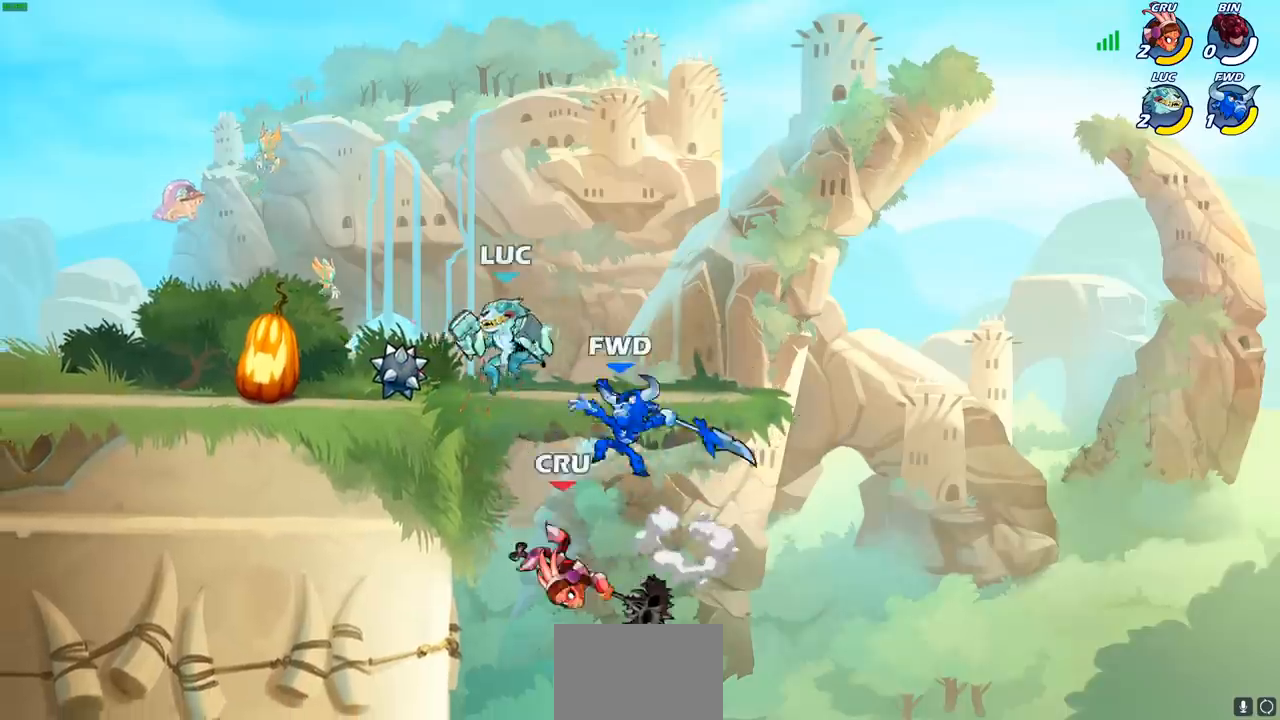
{"buttons": ["CIRCLE"], "left_stick": "down-left", "right_stick": "center", "events": [[100, "left_stick", "right"], [167, "CROSS", "down"], [250, "CIRCLE", "down"], [250, "CROSS", "up"], [250, "left_stick", "down"], [350, "left_stick", "down-left"]]}
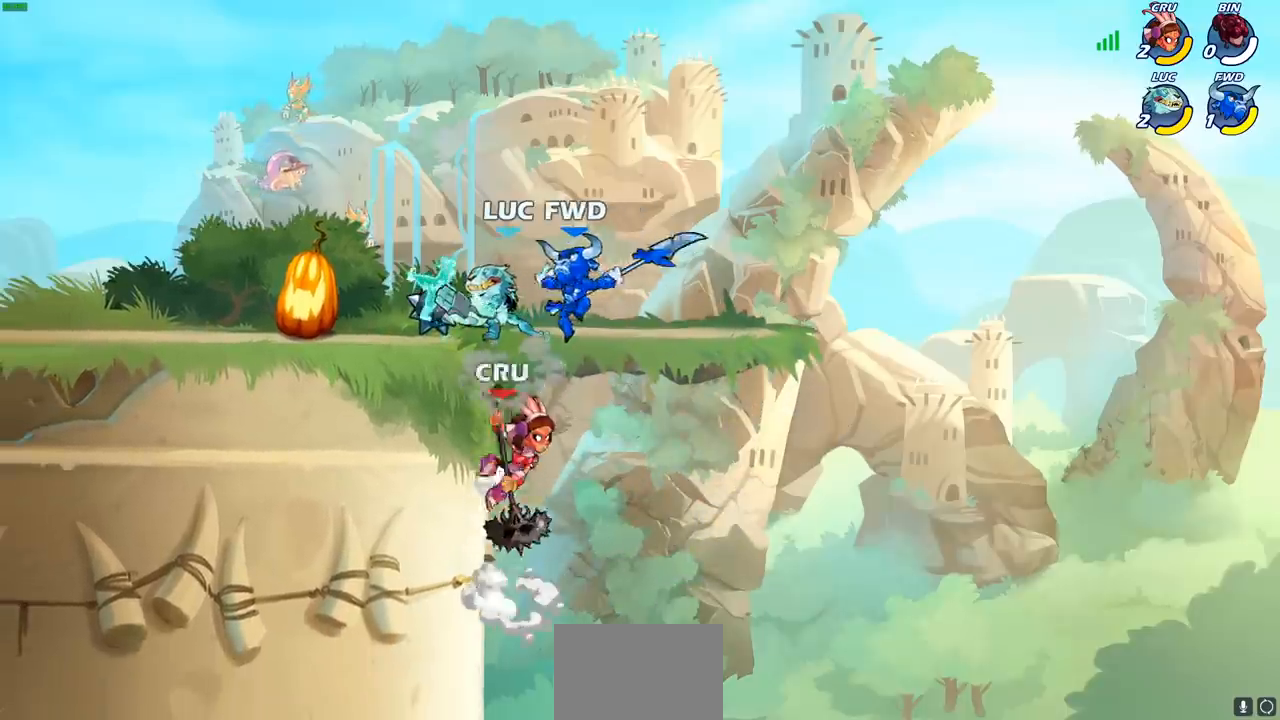
{"buttons": [], "left_stick": "center", "right_stick": "center", "events": [[150, "CIRCLE", "up"], [217, "left_stick", "center"]]}
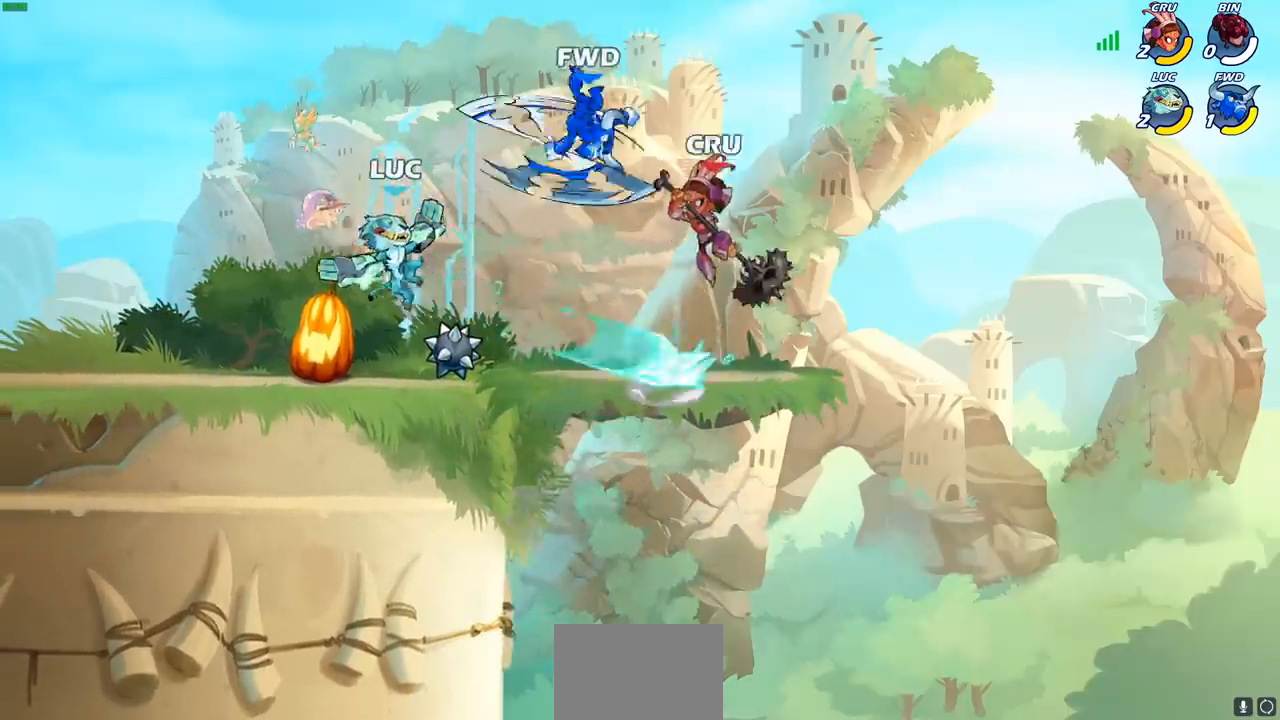
{"buttons": [], "left_stick": "right", "right_stick": "center", "events": [[433, "left_stick", "right"]]}
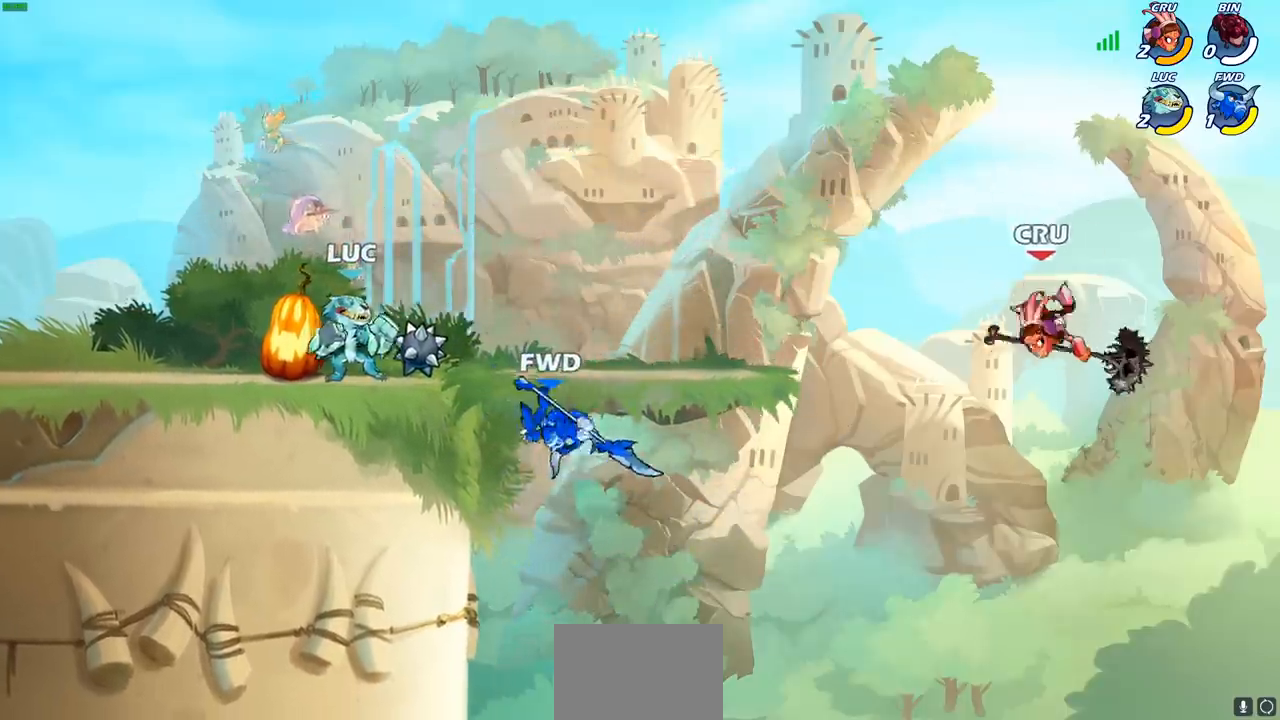
{"buttons": ["CIRCLE"], "left_stick": "center", "right_stick": "center", "events": [[300, "left_stick", "up-right"], [317, "R2", "down"], [383, "CIRCLE", "down"], [400, "left_stick", "center"], [483, "R2", "up"]]}
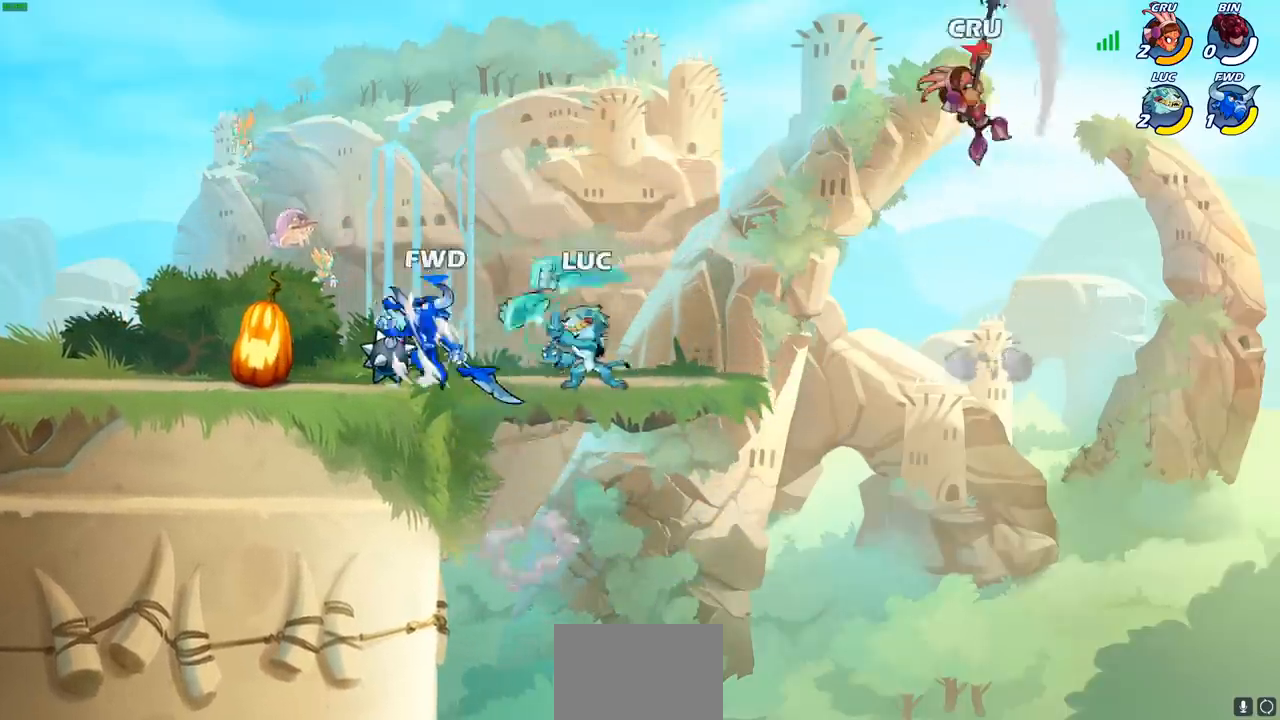
{"buttons": [], "left_stick": "center", "right_stick": "center", "events": [[133, "CIRCLE", "up"]]}
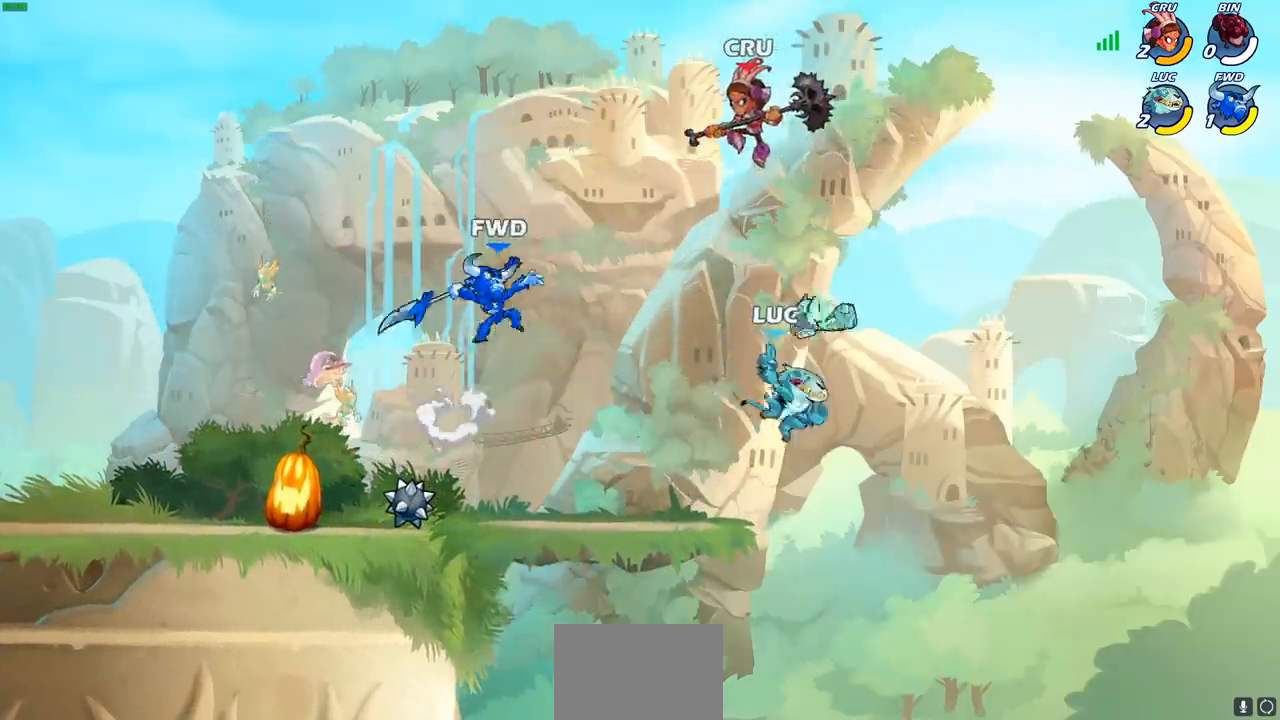
{"buttons": [], "left_stick": "left", "right_stick": "center", "events": [[383, "left_stick", "left"]]}
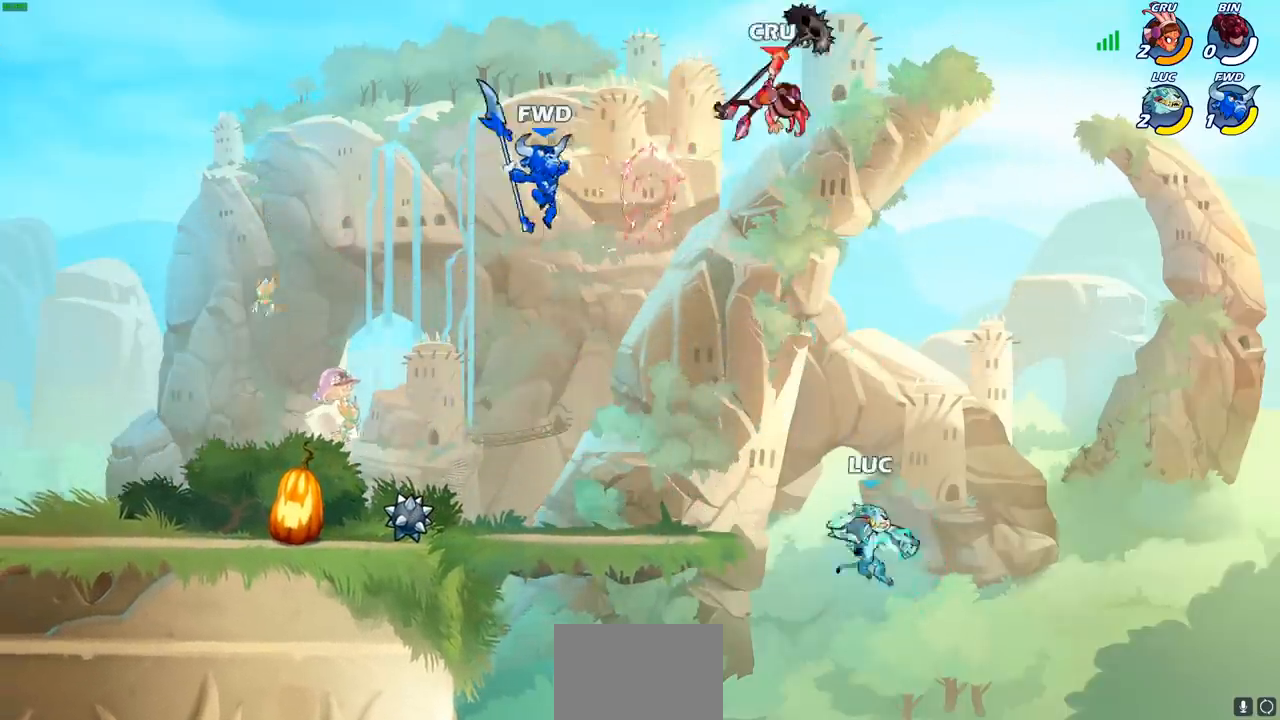
{"buttons": ["CIRCLE"], "left_stick": "up", "right_stick": "center", "events": [[100, "CROSS", "down"], [283, "CROSS", "up"], [400, "CROSS", "down"], [433, "left_stick", "up"], [483, "CIRCLE", "down"], [500, "CROSS", "up"]]}
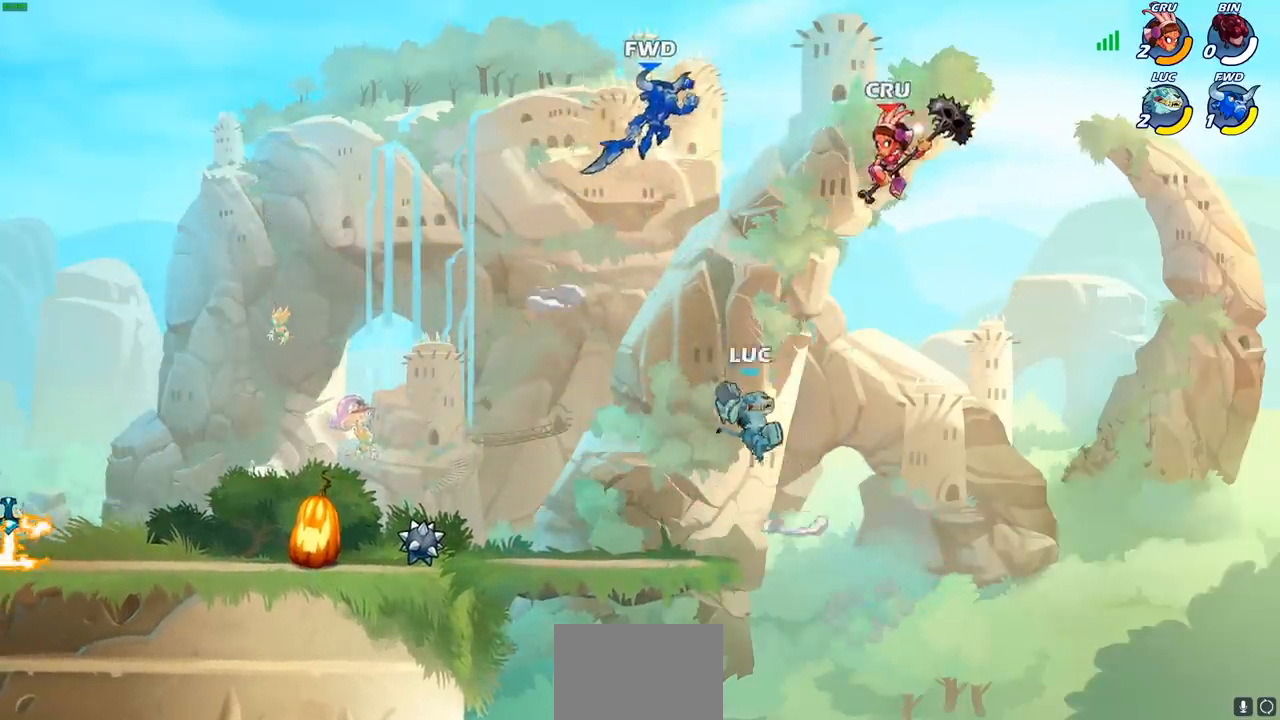
{"buttons": [], "left_stick": "left", "right_stick": "center", "events": [[17, "left_stick", "up-right"], [100, "CIRCLE", "up"], [400, "left_stick", "left"]]}
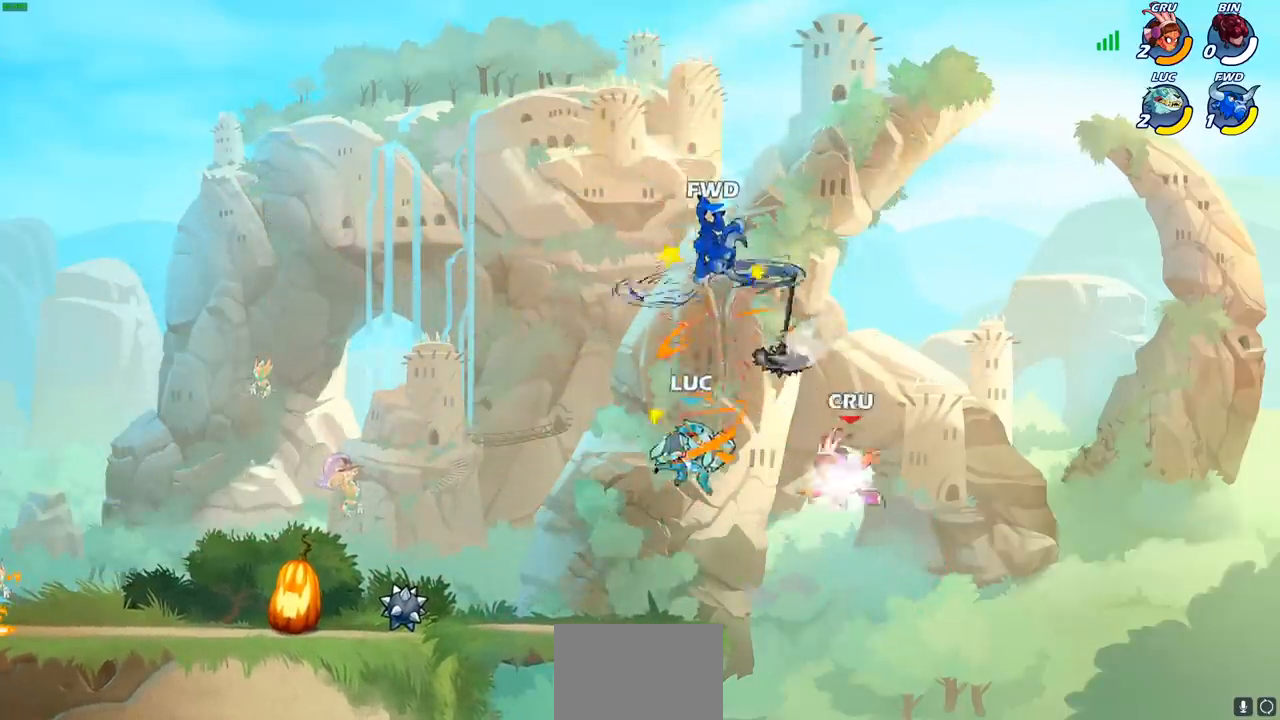
{"buttons": ["CIRCLE"], "left_stick": "down-right", "right_stick": "center", "events": [[267, "CROSS", "down"], [383, "left_stick", "down-right"], [417, "CROSS", "up"], [450, "CIRCLE", "down"]]}
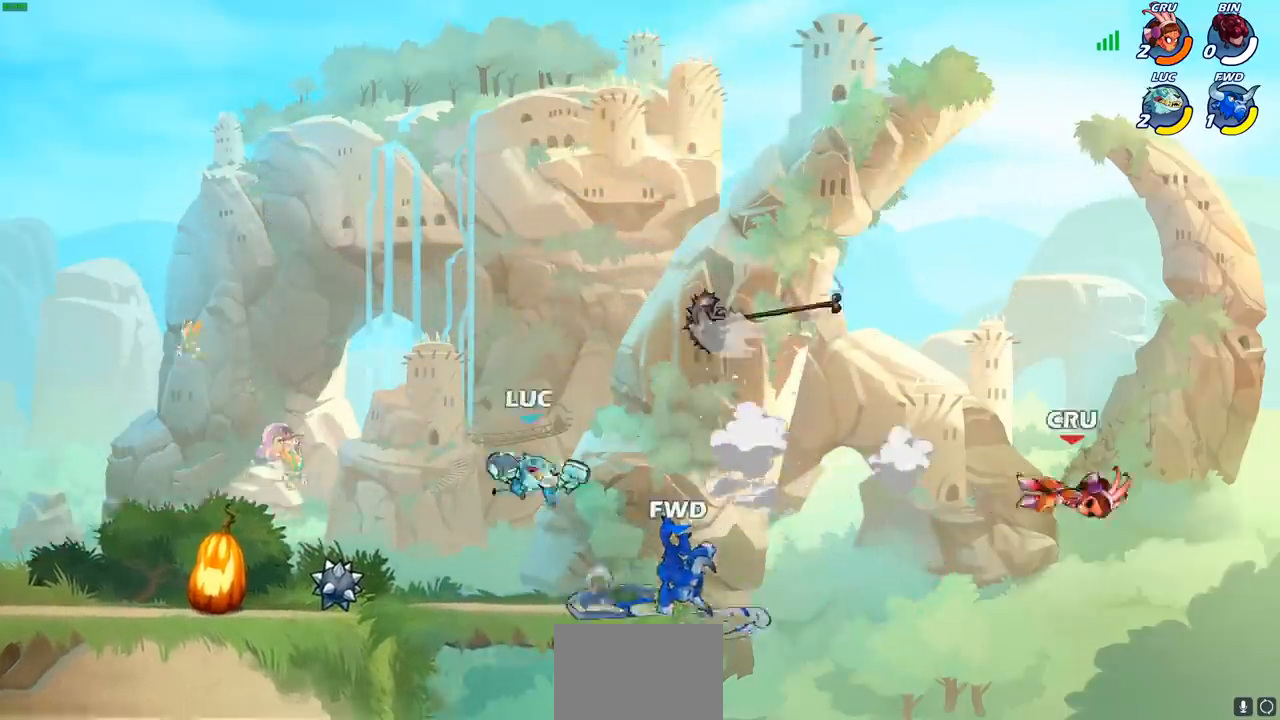
{"buttons": [], "left_stick": "center", "right_stick": "center", "events": [[100, "left_stick", "right"], [183, "CIRCLE", "up"], [200, "left_stick", "center"]]}
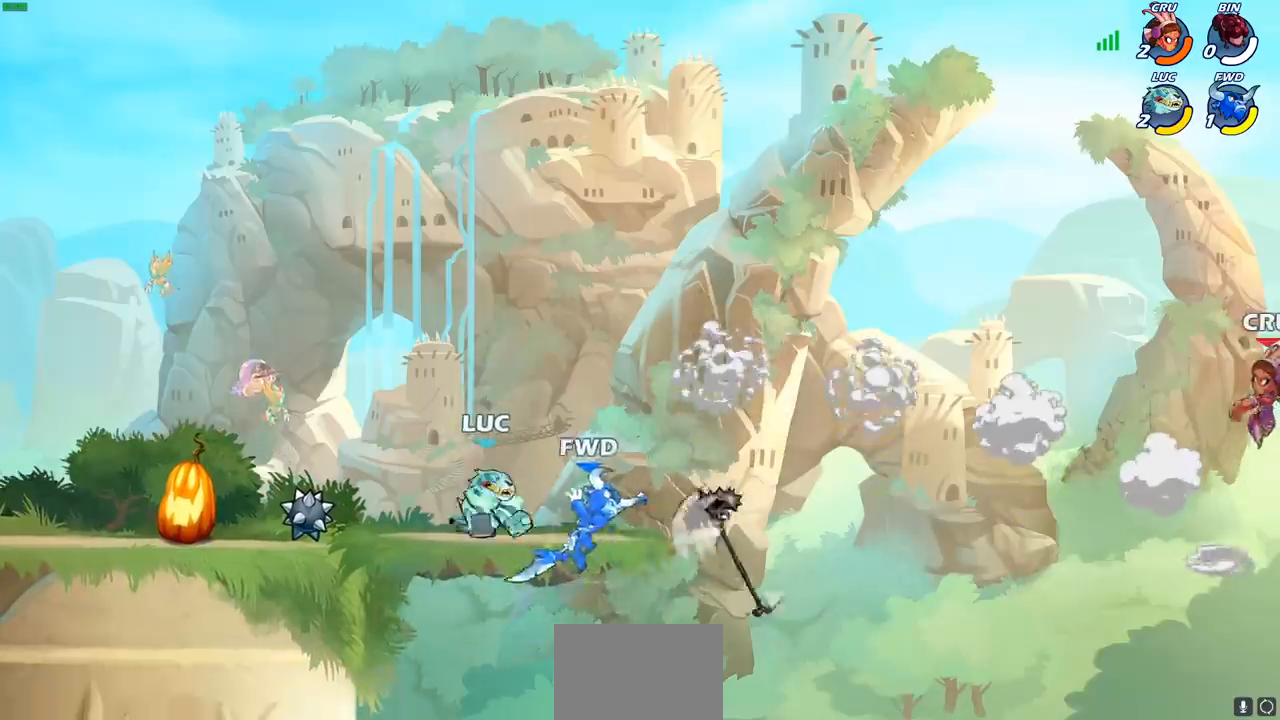
{"buttons": [], "left_stick": "center", "right_stick": "center", "events": [[183, "CROSS", "down"], [200, "left_stick", "right"], [250, "R1", "down"], [283, "CROSS", "up"], [317, "R1", "up"], [317, "left_stick", "center"]]}
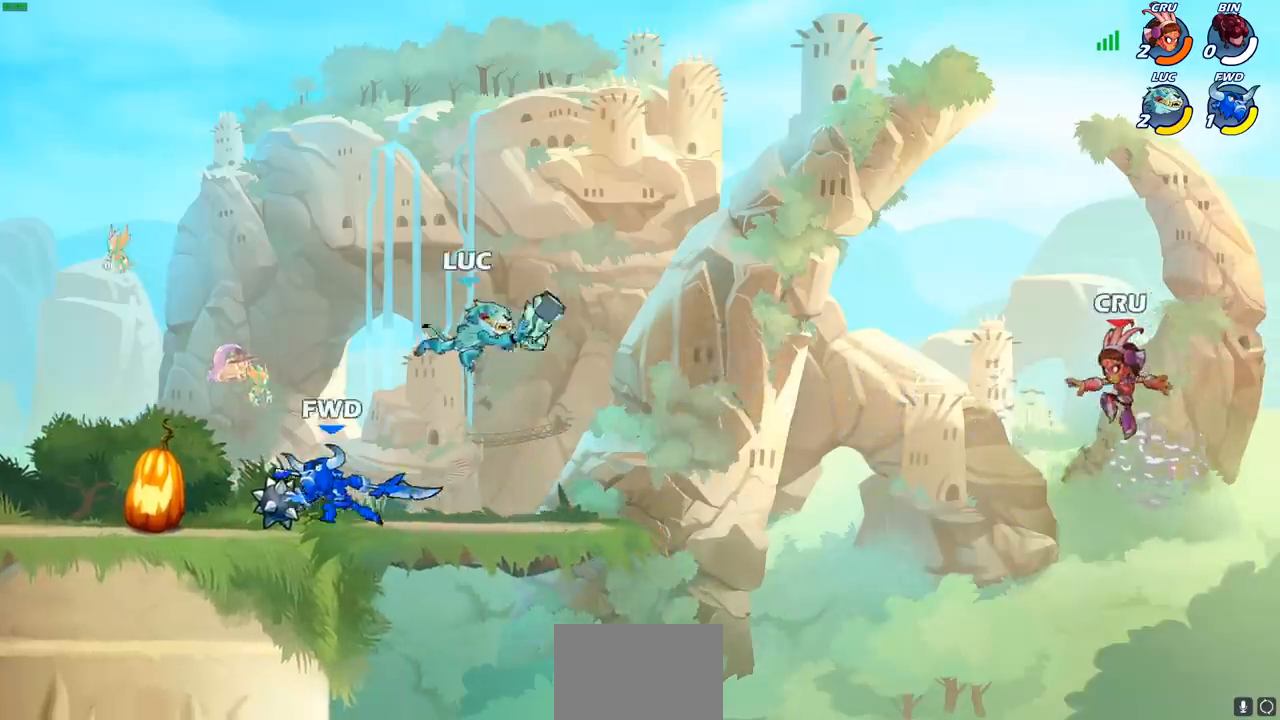
{"buttons": [], "left_stick": "up-right", "right_stick": "center", "events": [[217, "left_stick", "down-left"], [350, "left_stick", "down-right"], [433, "left_stick", "up-right"]]}
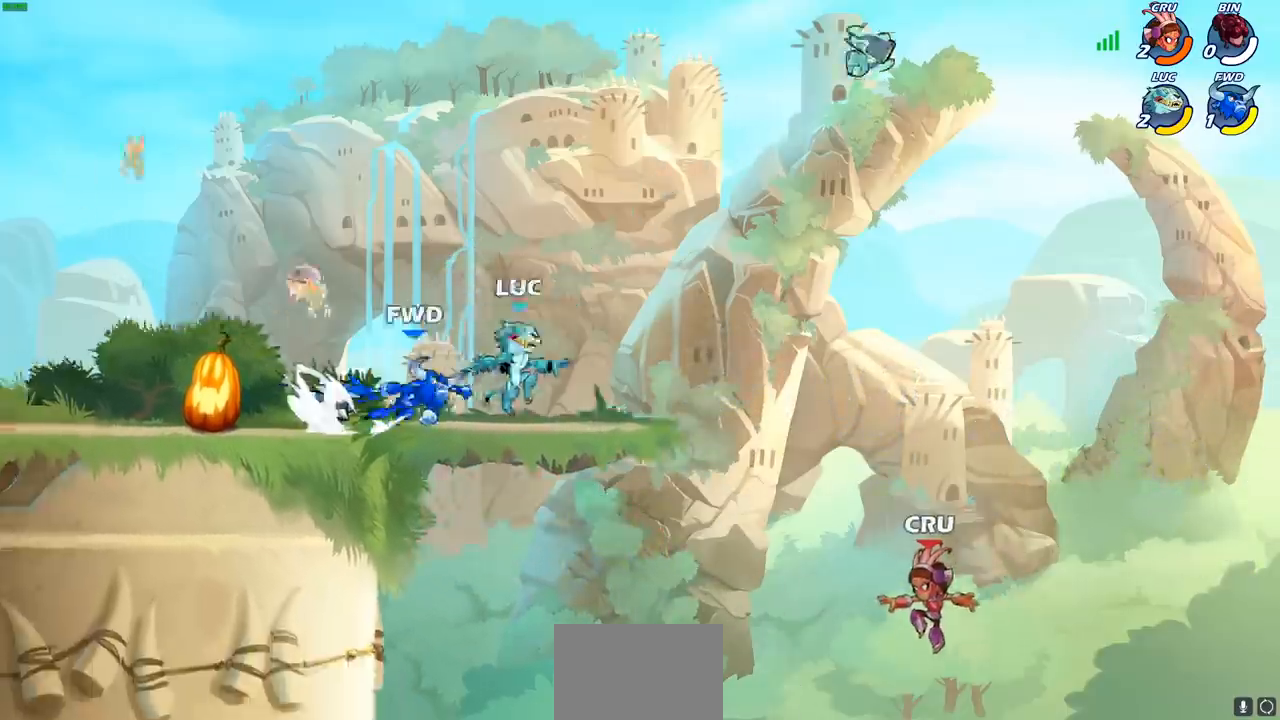
{"buttons": ["CIRCLE"], "left_stick": "down-left", "right_stick": "center", "events": [[50, "left_stick", "center"], [183, "CROSS", "down"], [217, "left_stick", "down-left"], [267, "CROSS", "up"], [283, "left_stick", "left"], [400, "left_stick", "down-left"], [433, "CIRCLE", "down"]]}
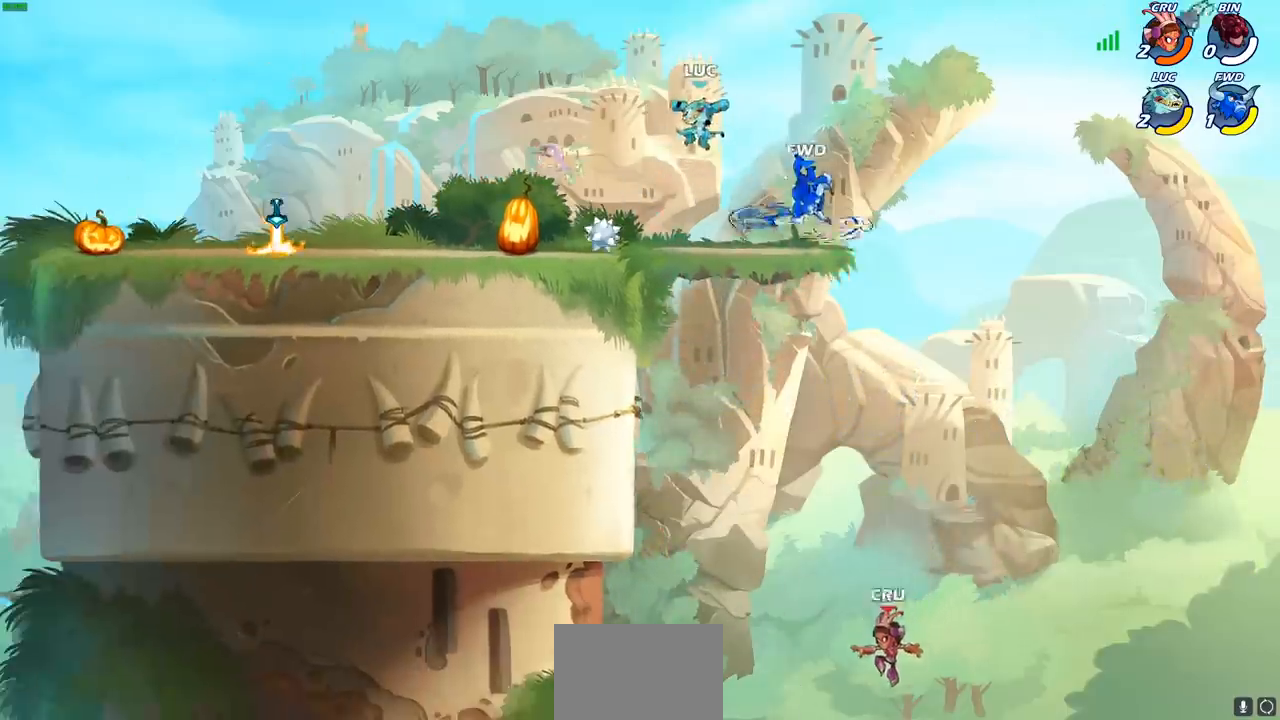
{"buttons": ["CIRCLE"], "left_stick": "down-left", "right_stick": "center", "events": []}
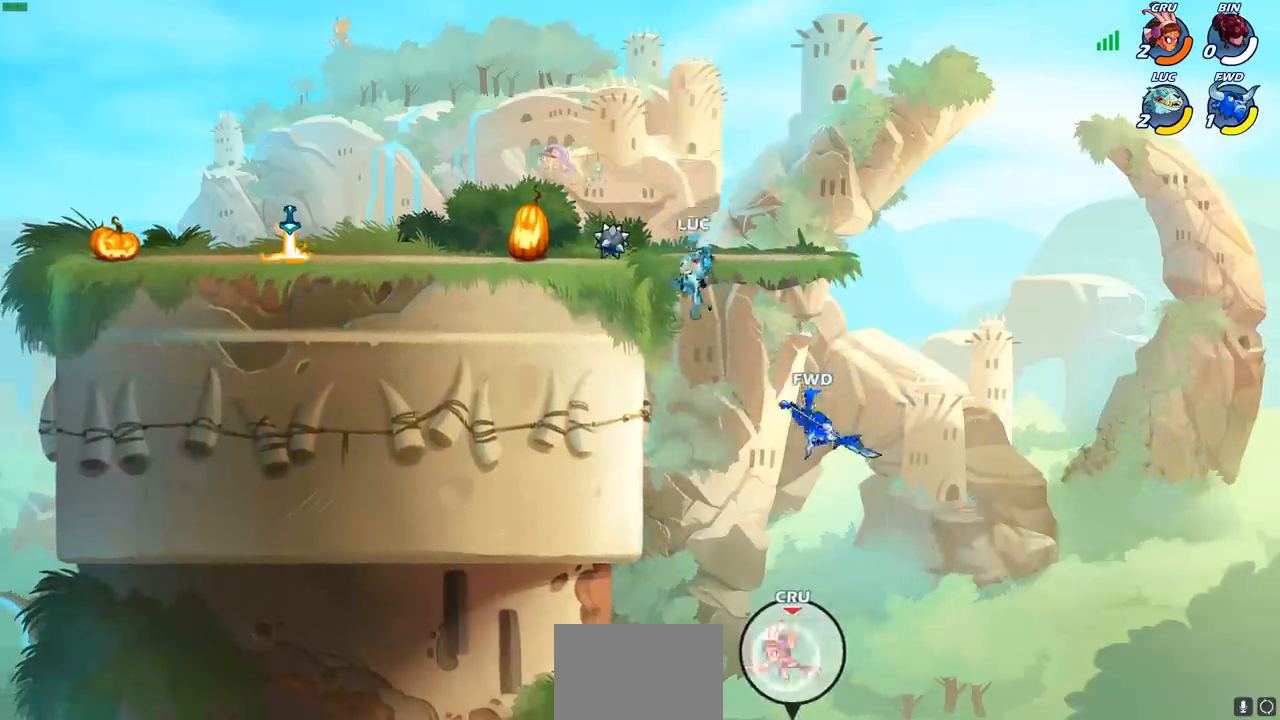
{"buttons": ["CROSS"], "left_stick": "center", "right_stick": "center", "events": [[233, "CIRCLE", "up"], [267, "left_stick", "center"], [400, "CROSS", "down"]]}
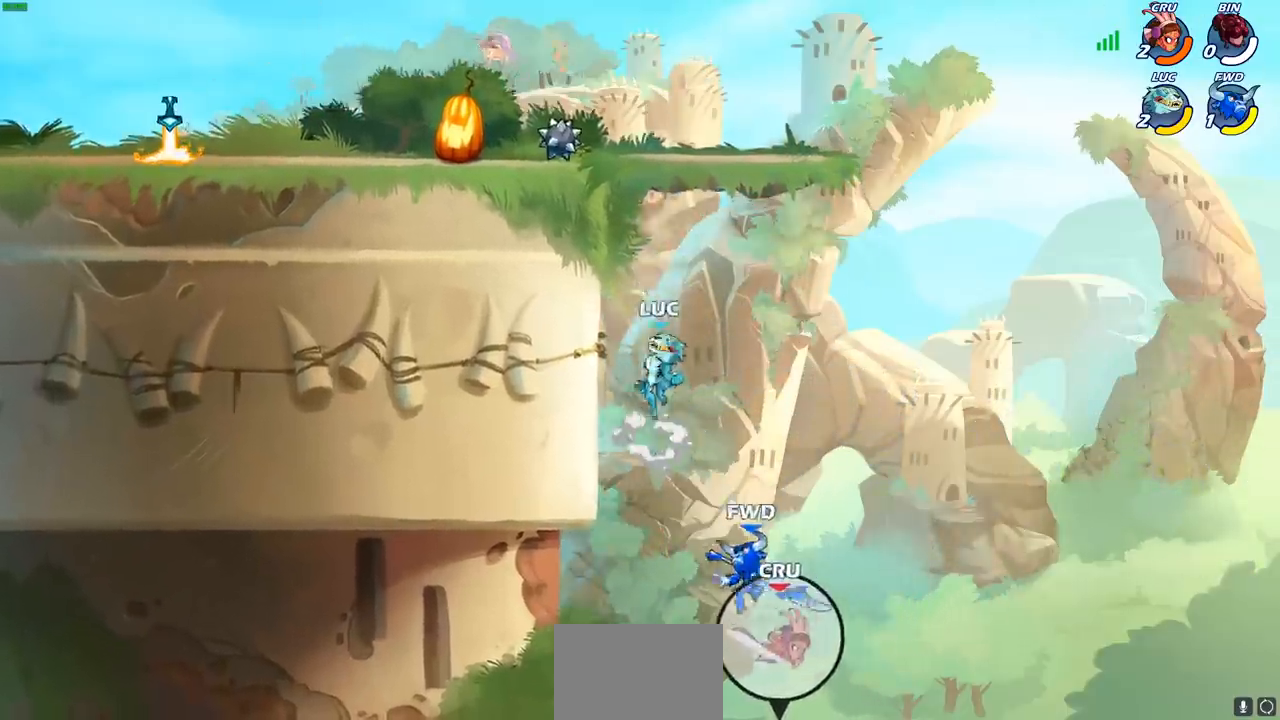
{"buttons": [], "left_stick": "center", "right_stick": "center", "events": [[50, "CROSS", "up"]]}
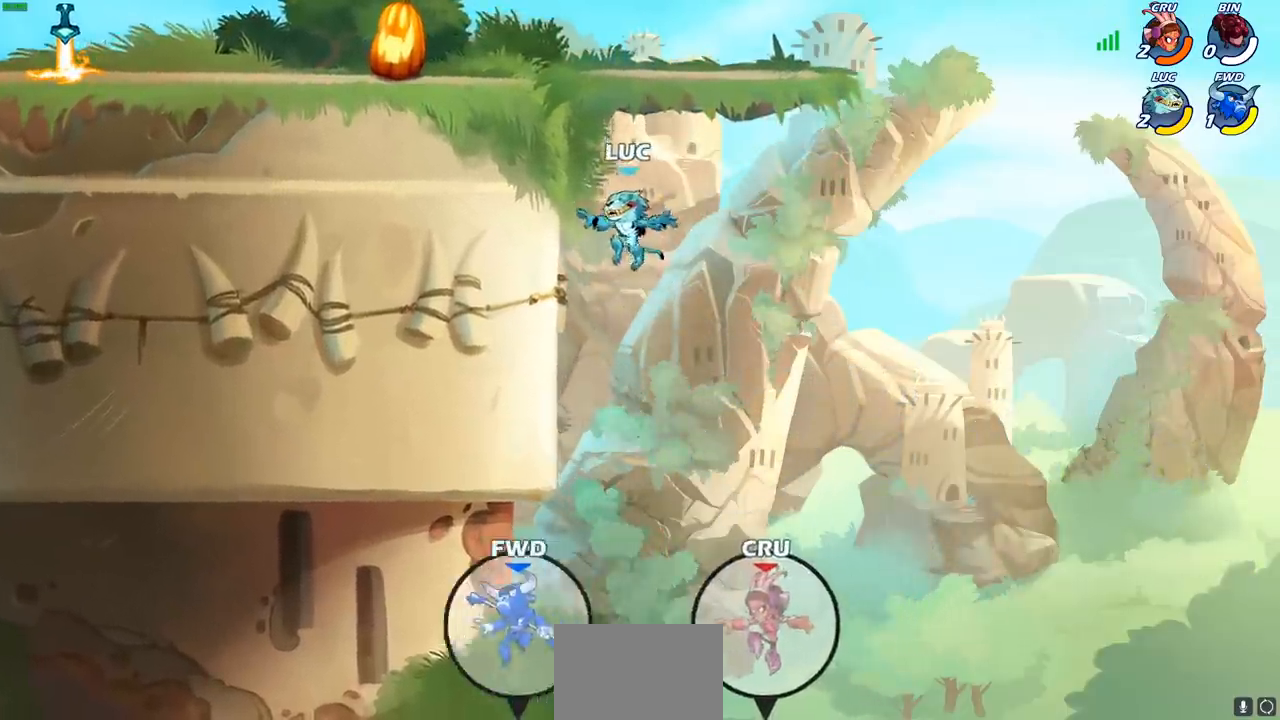
{"buttons": [], "left_stick": "center", "right_stick": "center", "events": [[233, "R2", "down"], [233, "left_stick", "down"], [300, "CIRCLE", "down"], [333, "R2", "up"], [350, "left_stick", "center"], [367, "CIRCLE", "up"]]}
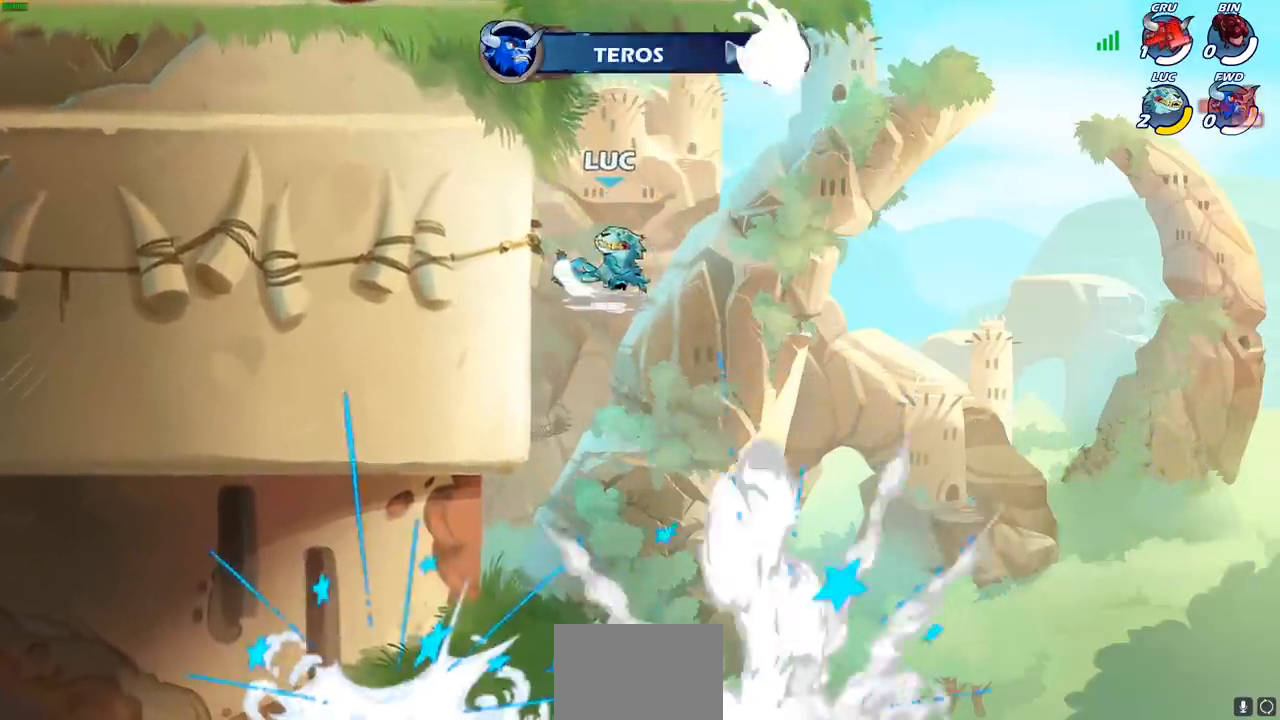
{"buttons": [], "left_stick": "center", "right_stick": "center", "events": []}
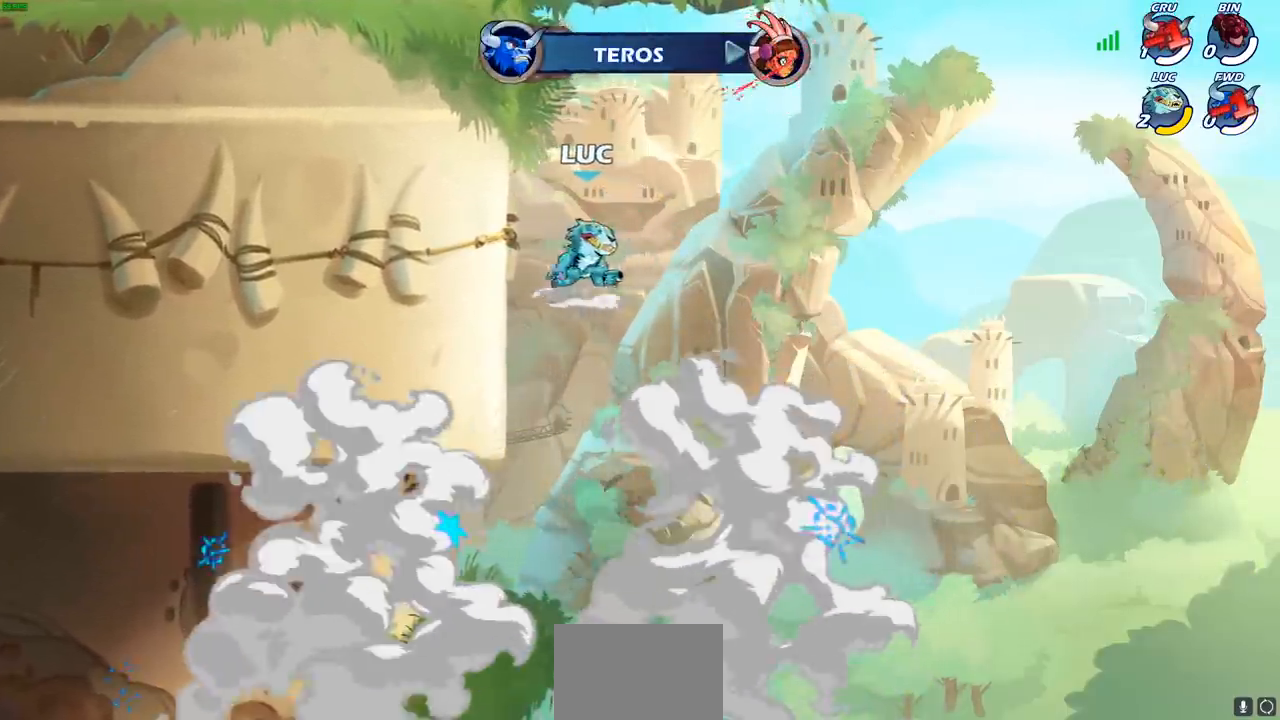
{"buttons": [], "left_stick": "left", "right_stick": "center", "events": [[83, "CROSS", "down"], [167, "CIRCLE", "down"], [167, "CROSS", "up"], [217, "CIRCLE", "up"], [317, "left_stick", "left"]]}
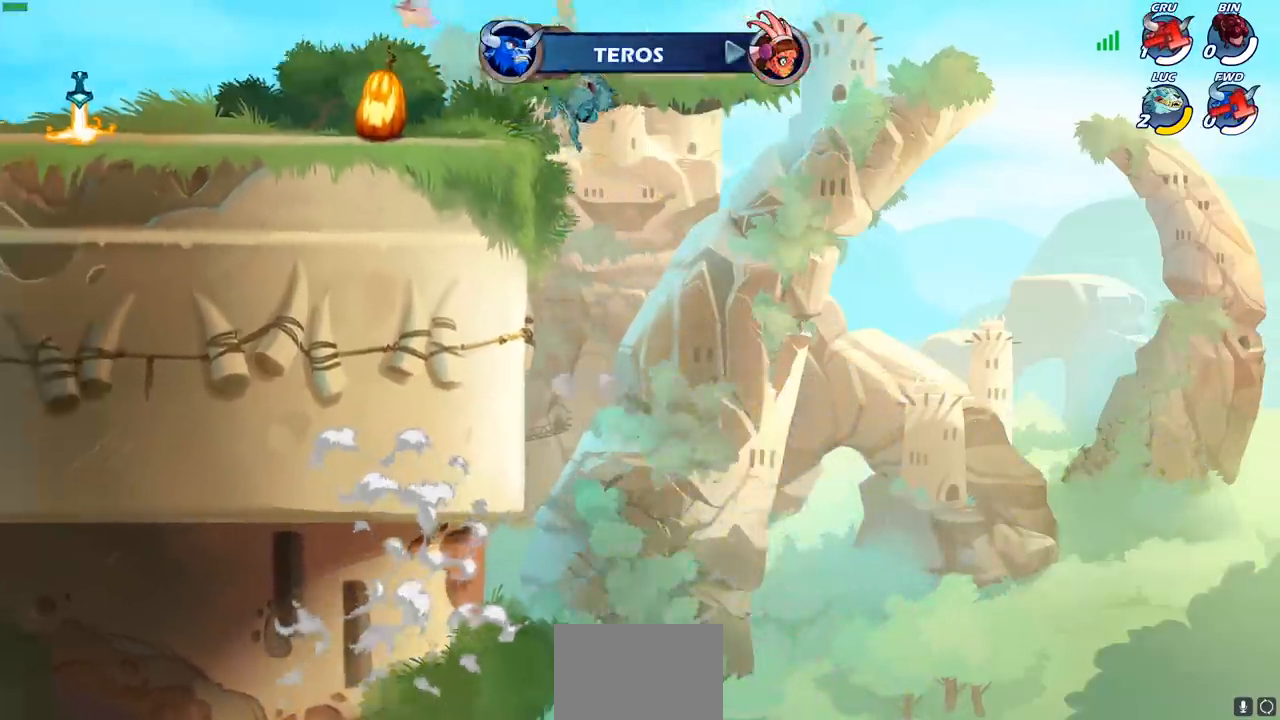
{"buttons": [], "left_stick": "down-left", "right_stick": "center", "events": [[117, "left_stick", "center"], [300, "left_stick", "down"], [350, "left_stick", "down-left"]]}
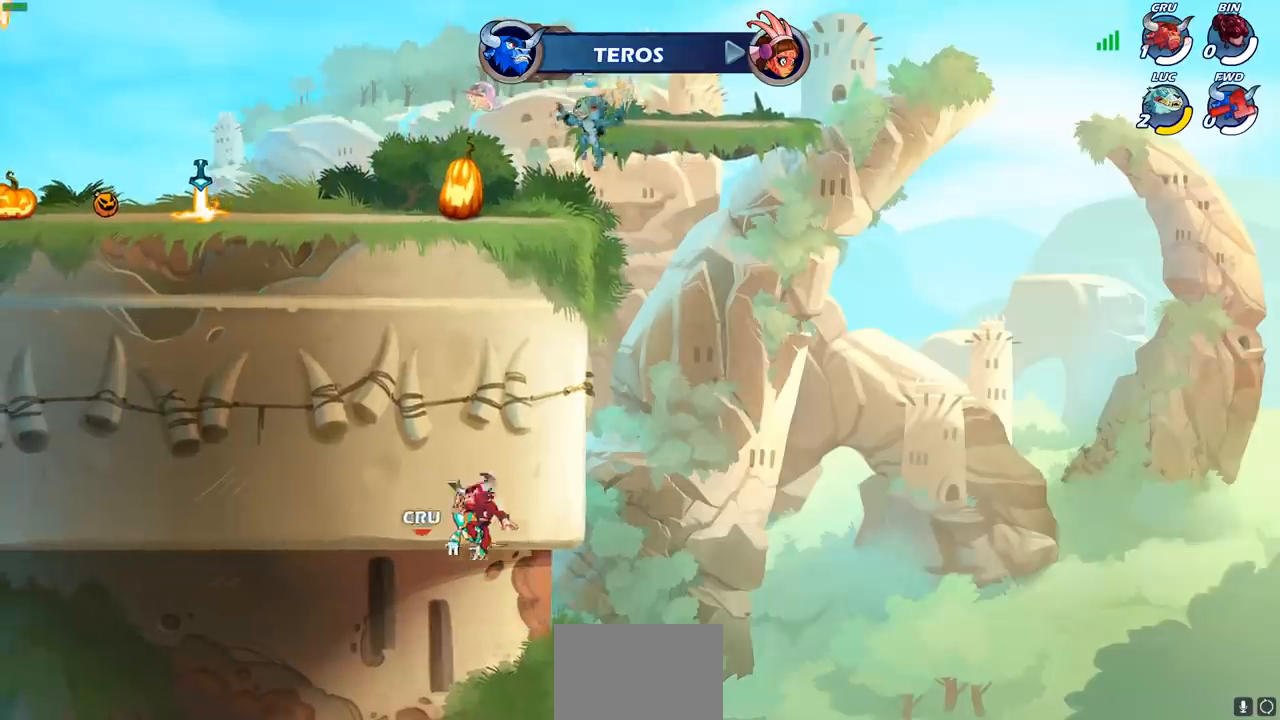
{"buttons": [], "left_stick": "down-left", "right_stick": "center", "events": [[150, "left_stick", "left"], [250, "R2", "down"], [283, "CROSS", "down"], [400, "CROSS", "up"], [417, "R2", "up"], [450, "left_stick", "down-left"]]}
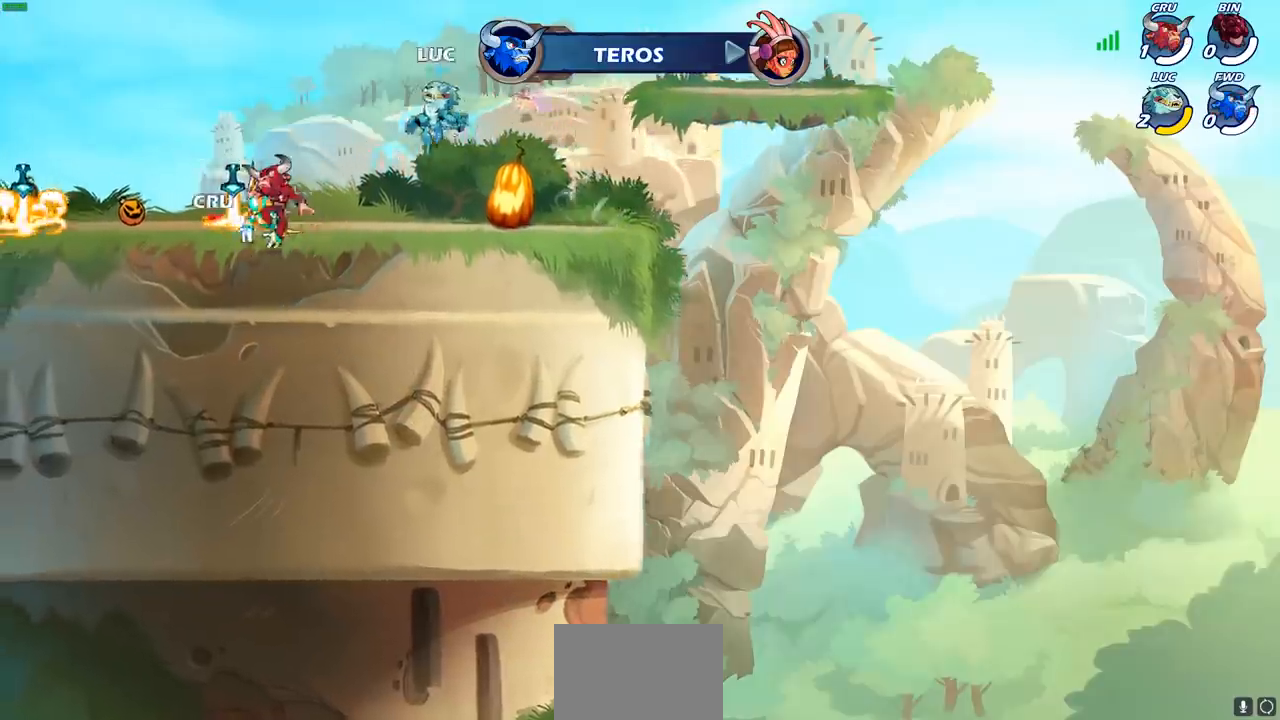
{"buttons": ["R1"], "left_stick": "left", "right_stick": "center", "events": [[233, "left_stick", "left"], [483, "R1", "down"]]}
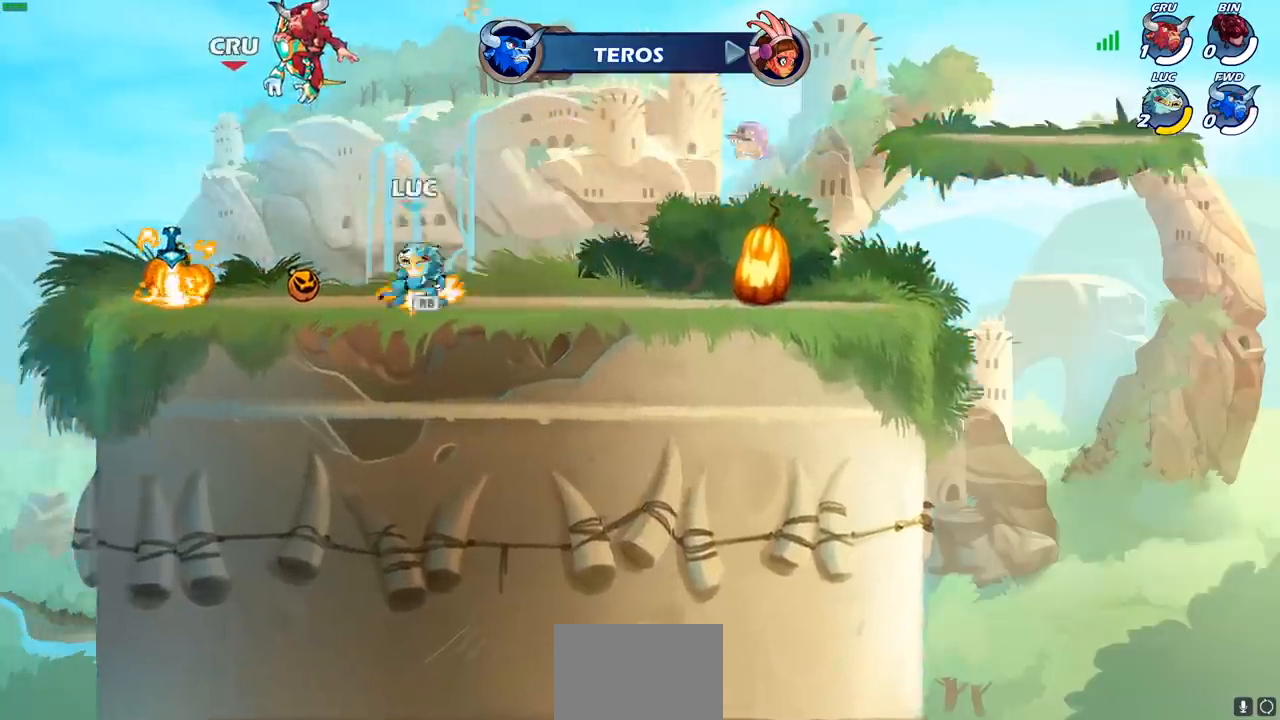
{"buttons": ["R1"], "left_stick": "up", "right_stick": "center", "events": [[17, "CROSS", "down"], [133, "CROSS", "up"], [133, "R1", "up"], [167, "left_stick", "up-right"], [250, "CROSS", "down"], [367, "CROSS", "up"], [467, "left_stick", "up"], [500, "R1", "down"]]}
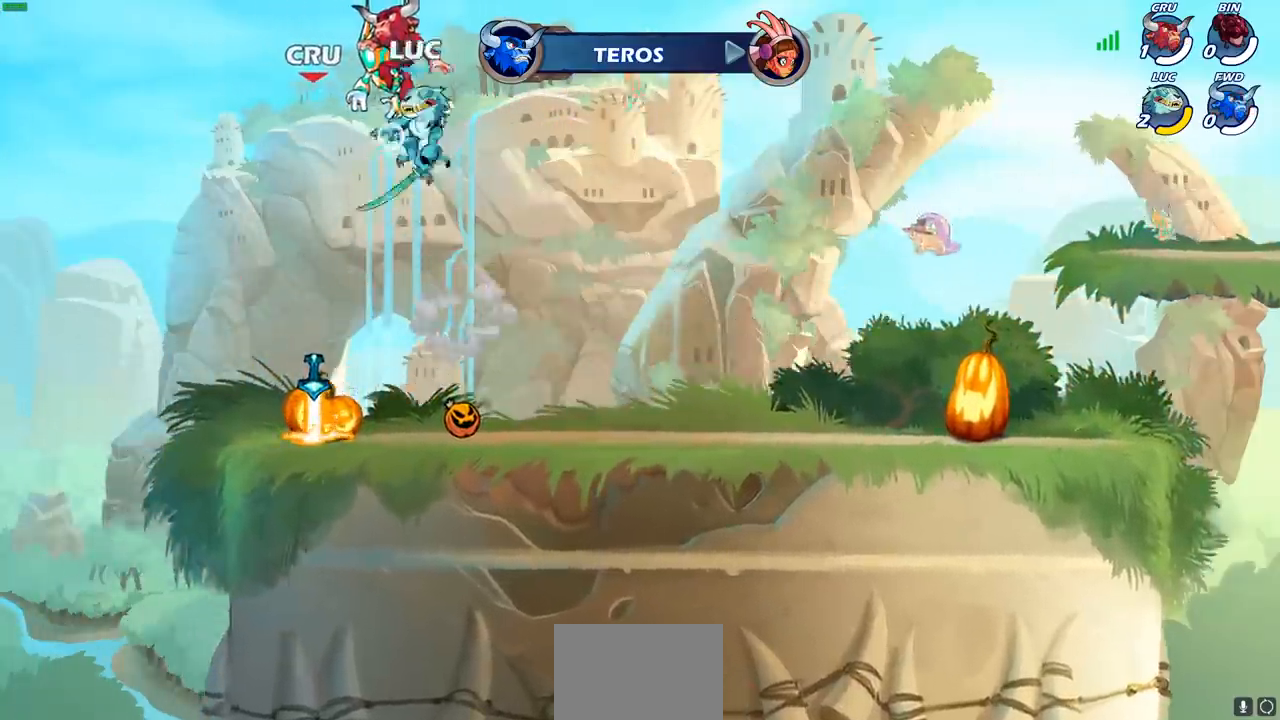
{"buttons": [], "left_stick": "down-left", "right_stick": "center"}